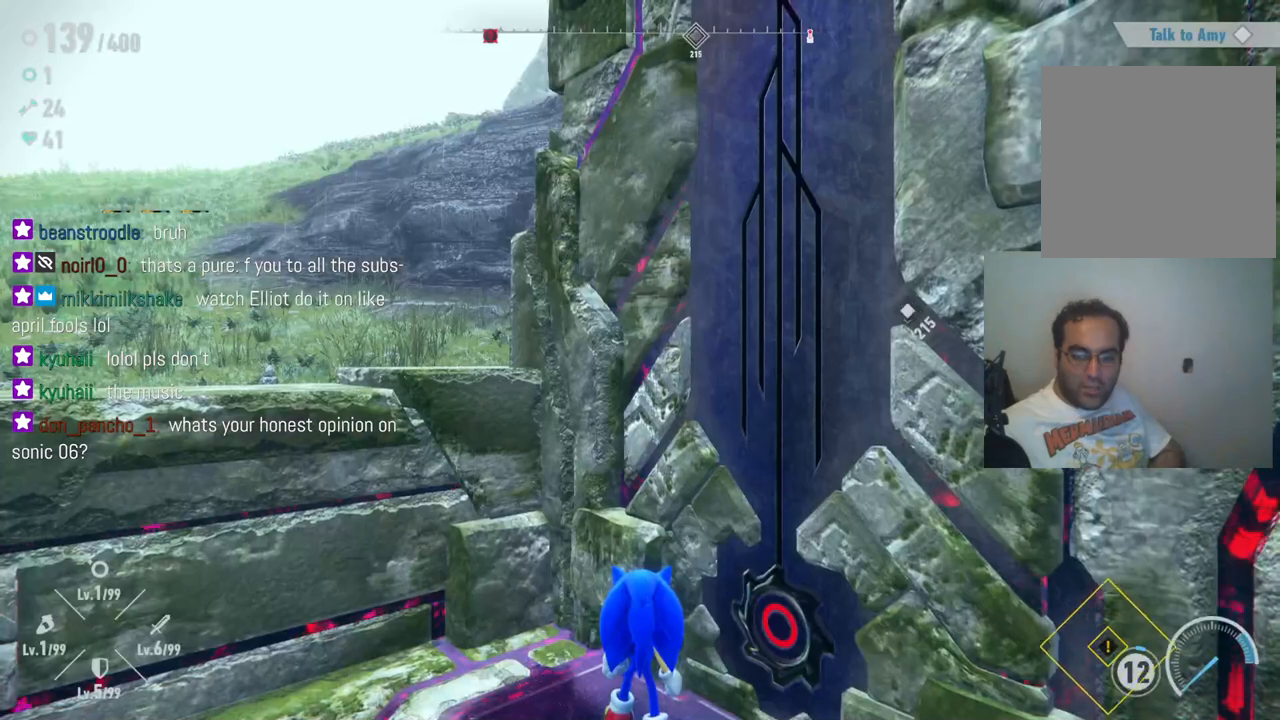
Gameplay with a controller (Xbox layout); each line is a JSON object with the inputs held at the frame after it. "events" lists button and stick changes between this image and that frame as [ms after this image, input, new state], when the widget could be followed in between. Not read: L3 R3.
{"buttons": [], "left_stick": "up", "right_stick": "right", "events": [[283, "right_stick", "right"]]}
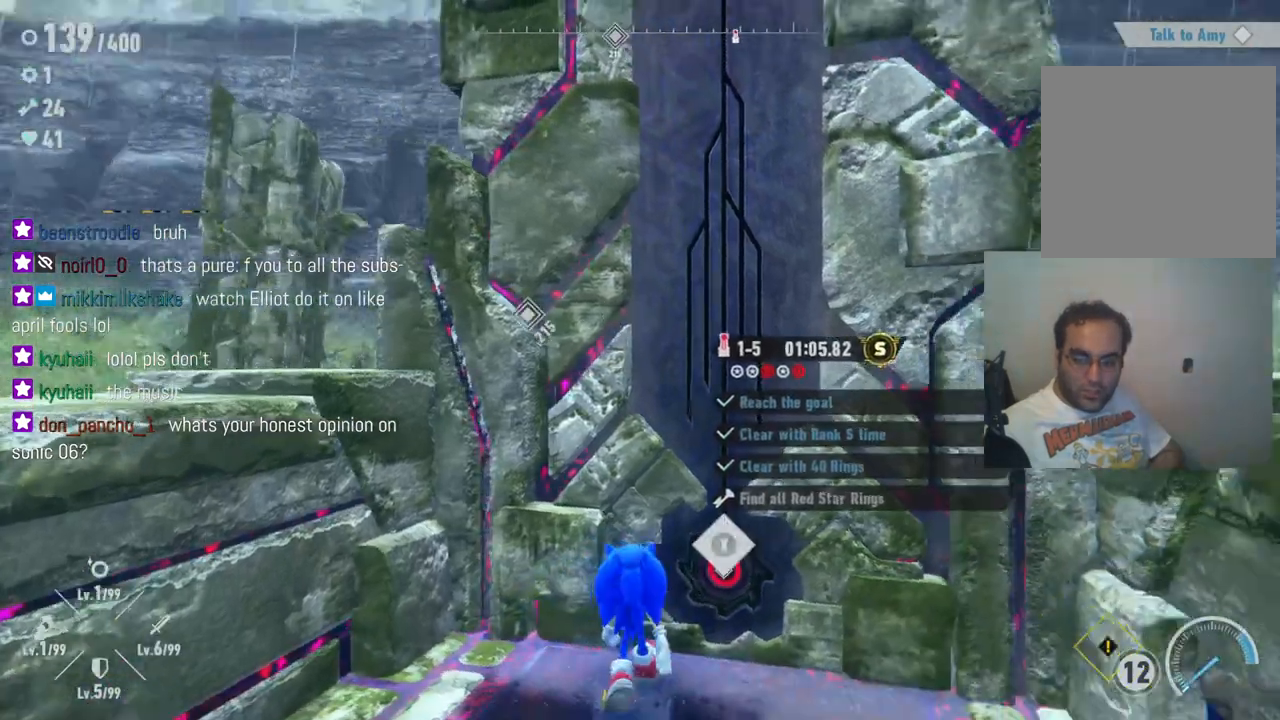
{"buttons": [], "left_stick": "center", "right_stick": "center", "events": [[17, "left_stick", "center"], [233, "right_stick", "center"]]}
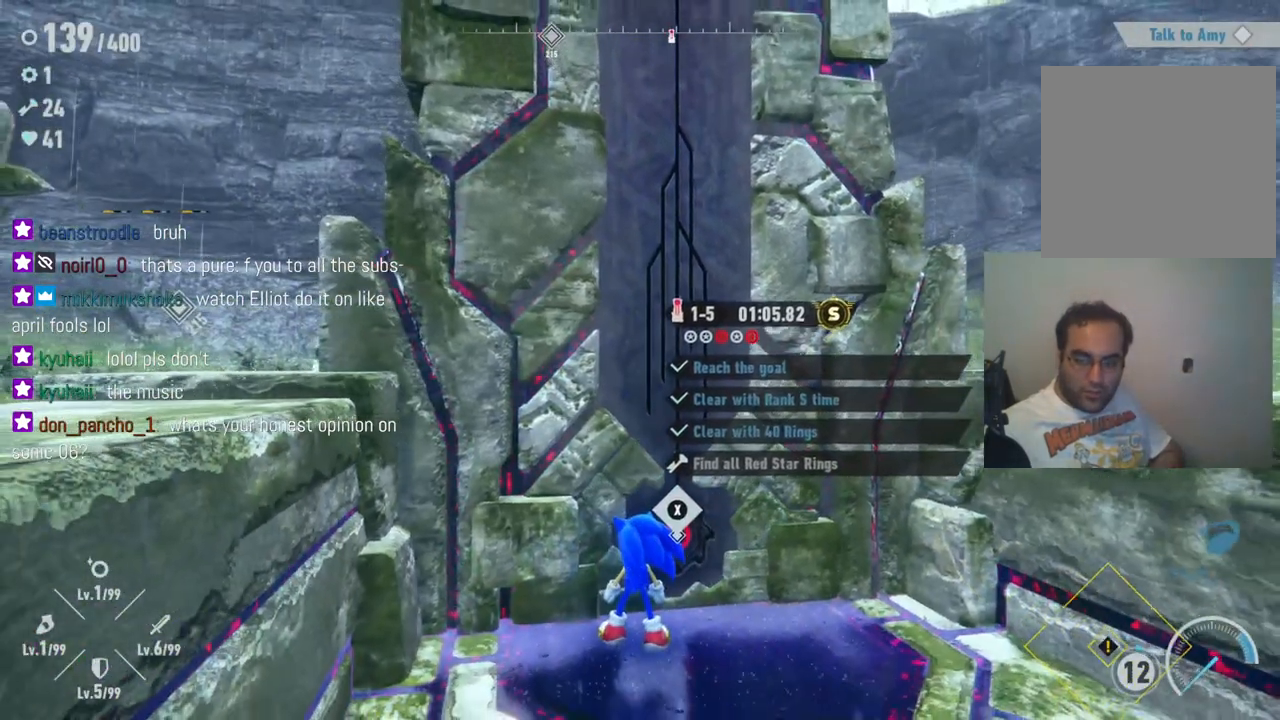
{"buttons": [], "left_stick": "center", "right_stick": "center", "events": []}
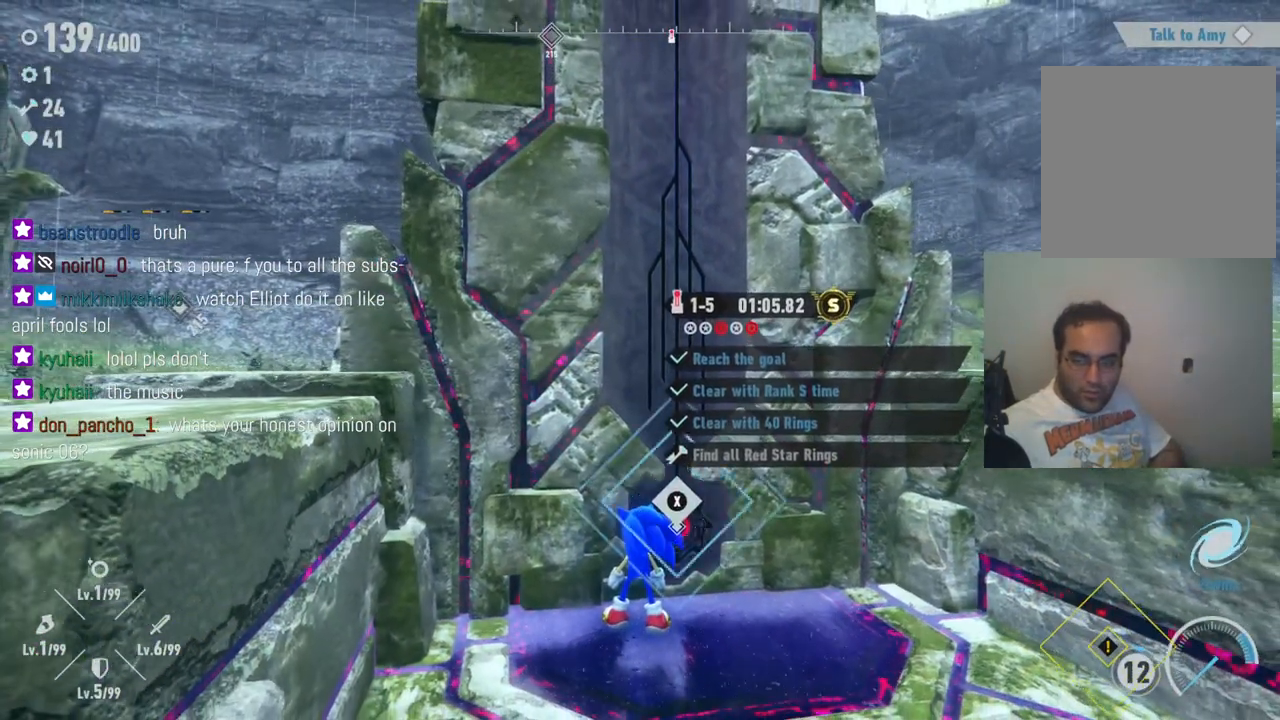
{"buttons": [], "left_stick": "center", "right_stick": "center", "events": []}
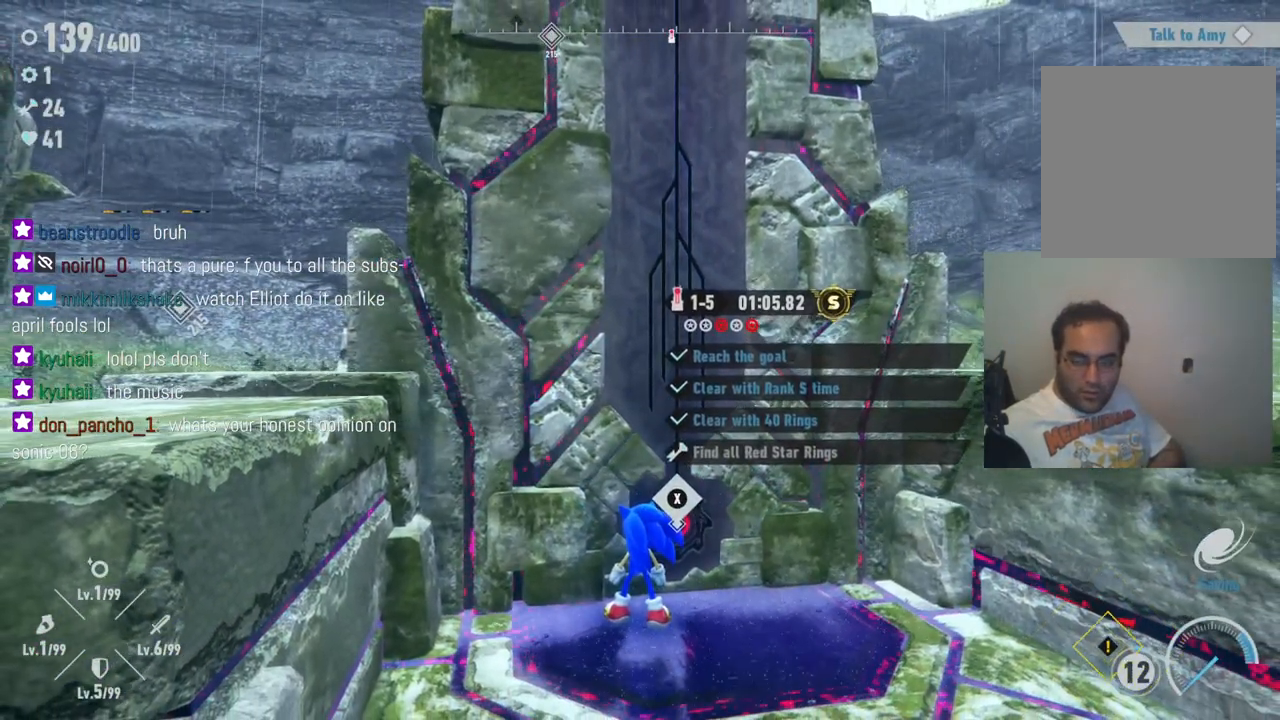
{"buttons": [], "left_stick": "center", "right_stick": "center", "events": [[67, "X", "down"], [217, "X", "up"]]}
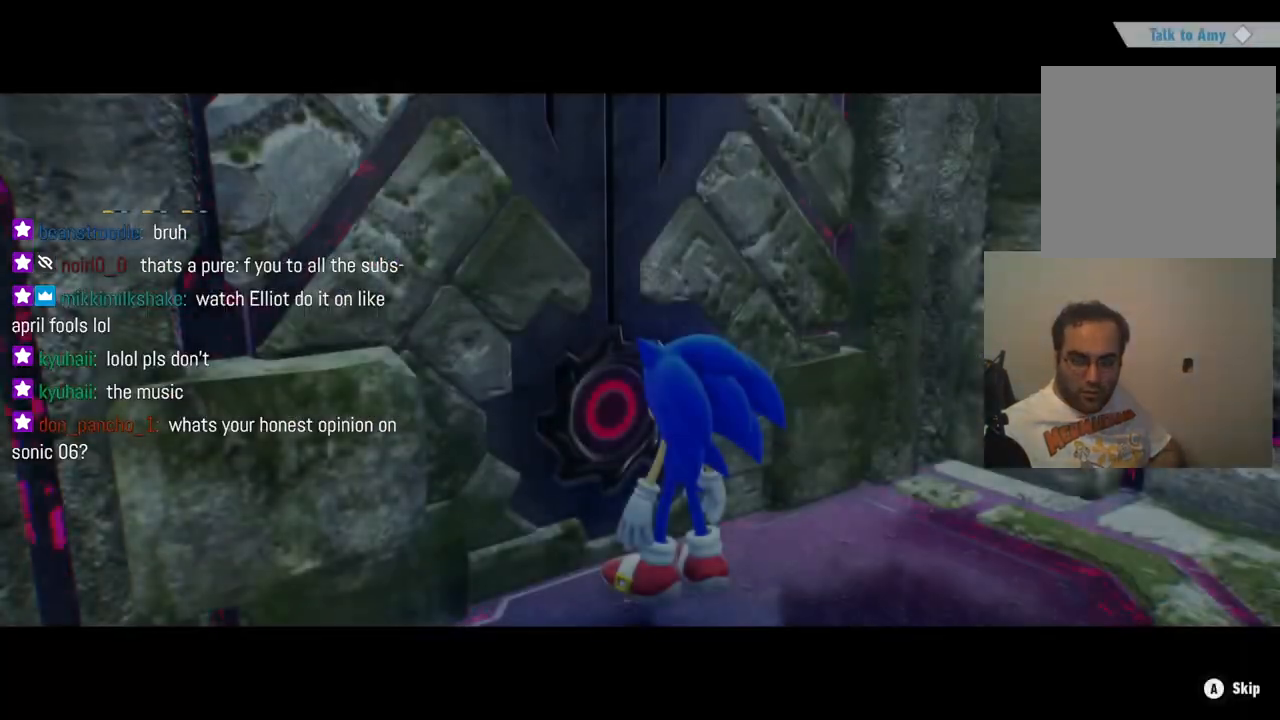
{"buttons": [], "left_stick": "center", "right_stick": "center", "events": []}
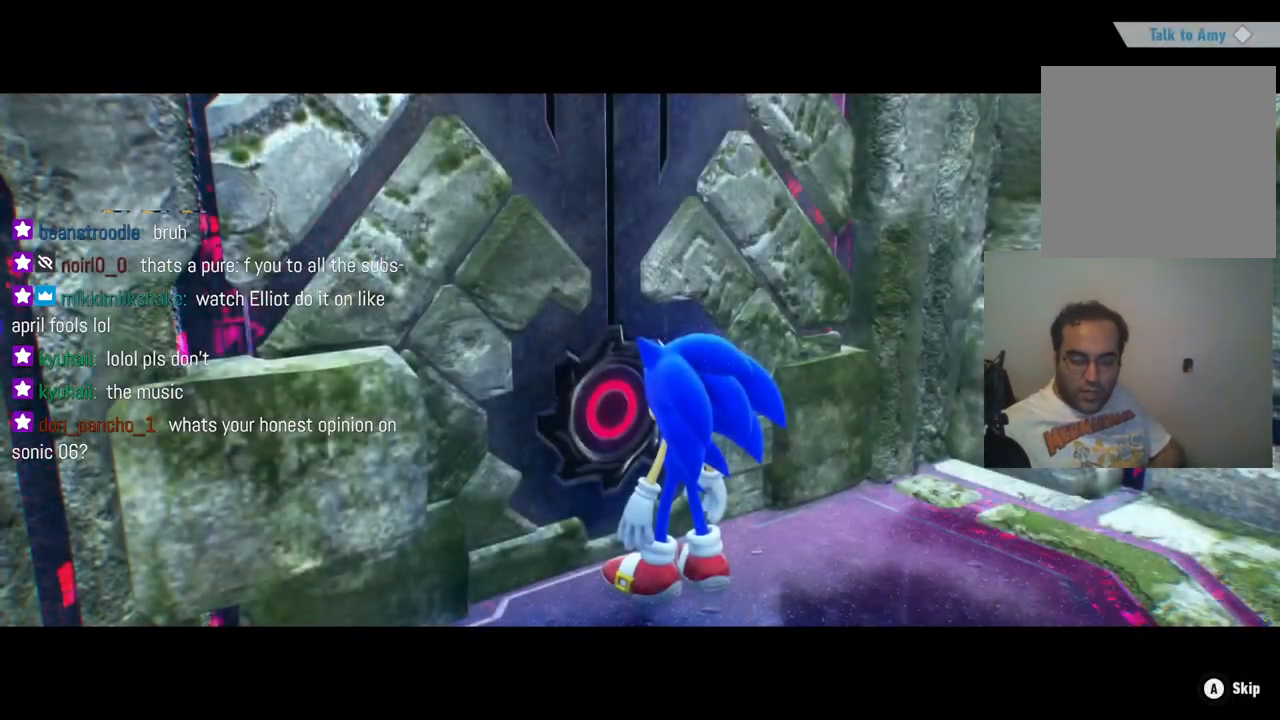
{"buttons": [], "left_stick": "center", "right_stick": "center", "events": []}
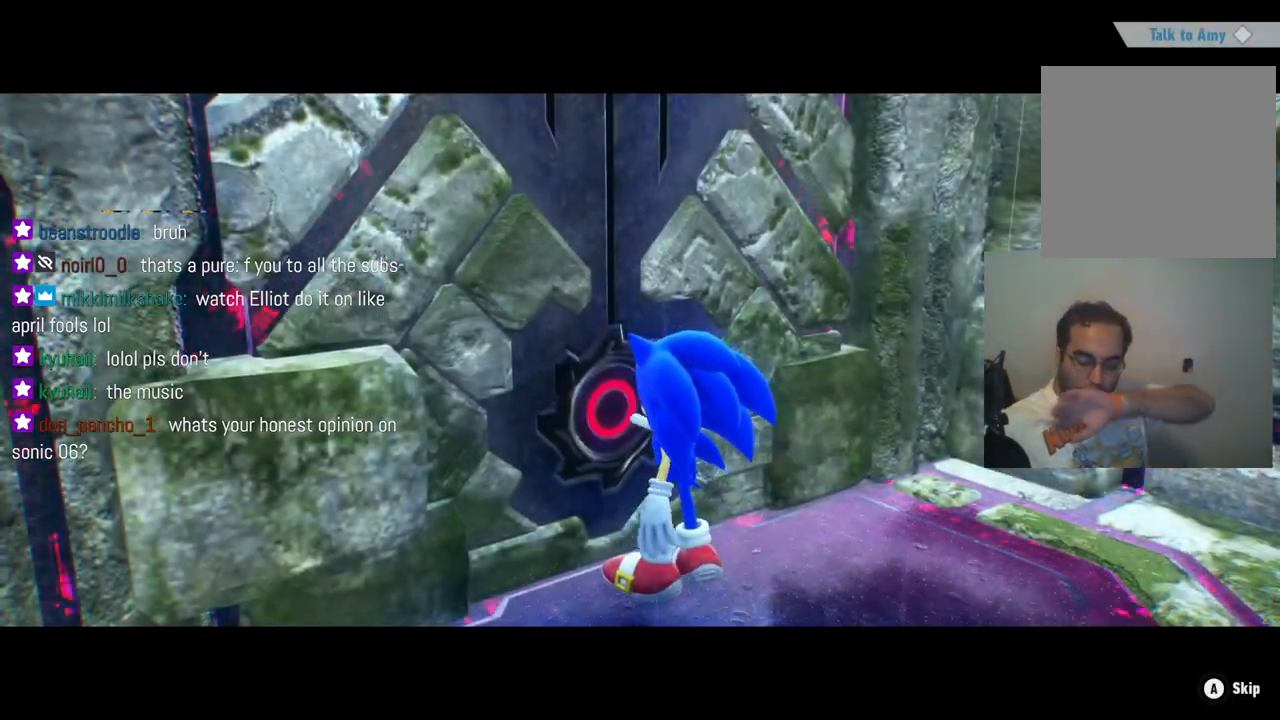
{"buttons": [], "left_stick": "center", "right_stick": "center", "events": []}
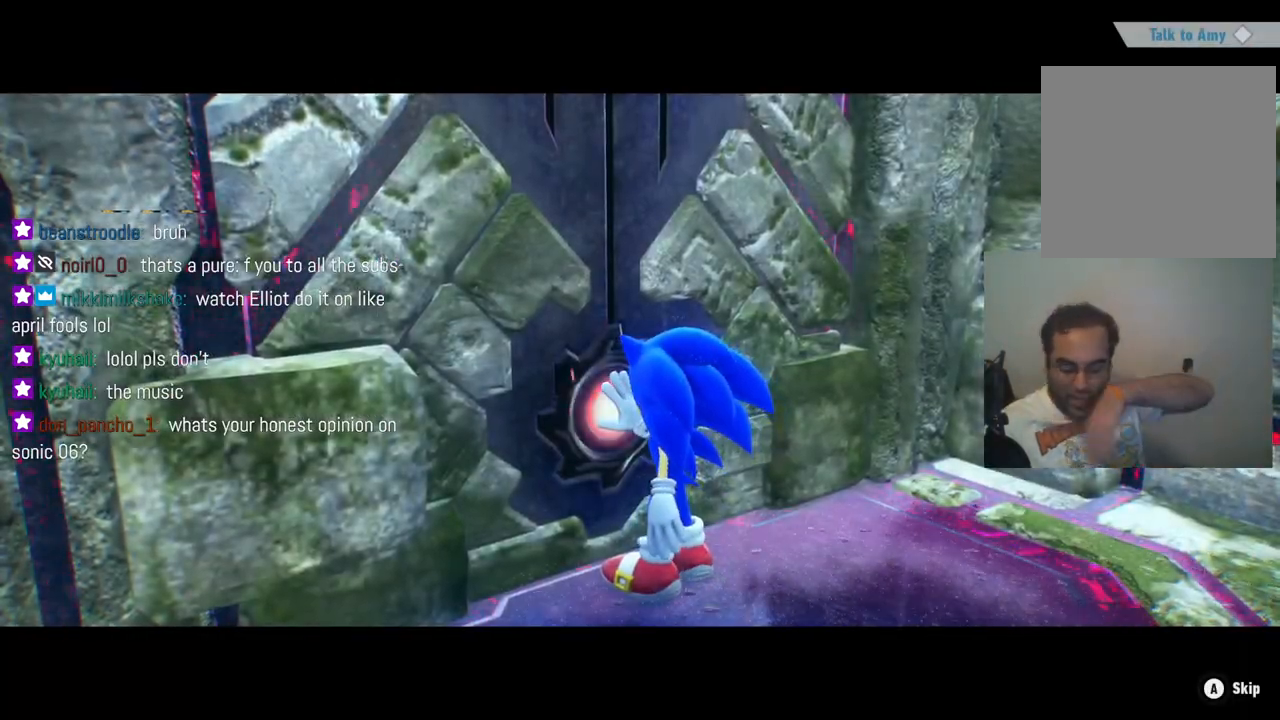
{"buttons": [], "left_stick": "center", "right_stick": "center", "events": []}
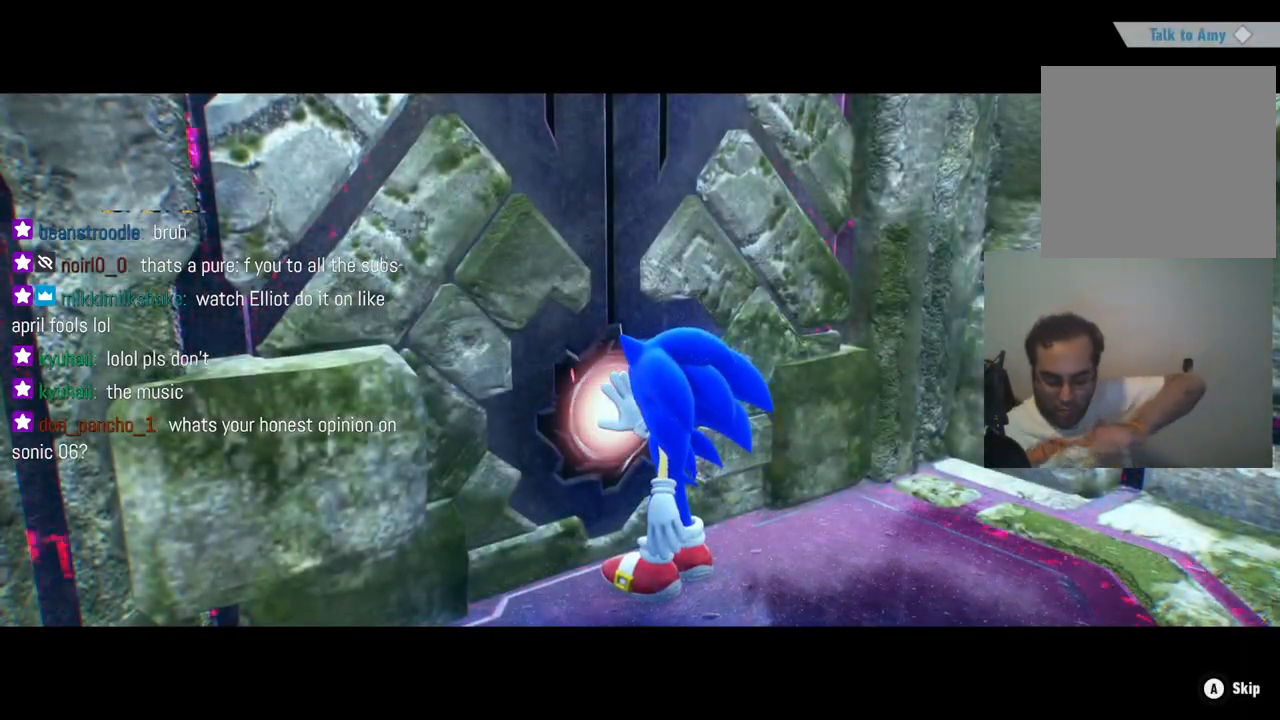
{"buttons": [], "left_stick": "center", "right_stick": "center", "events": []}
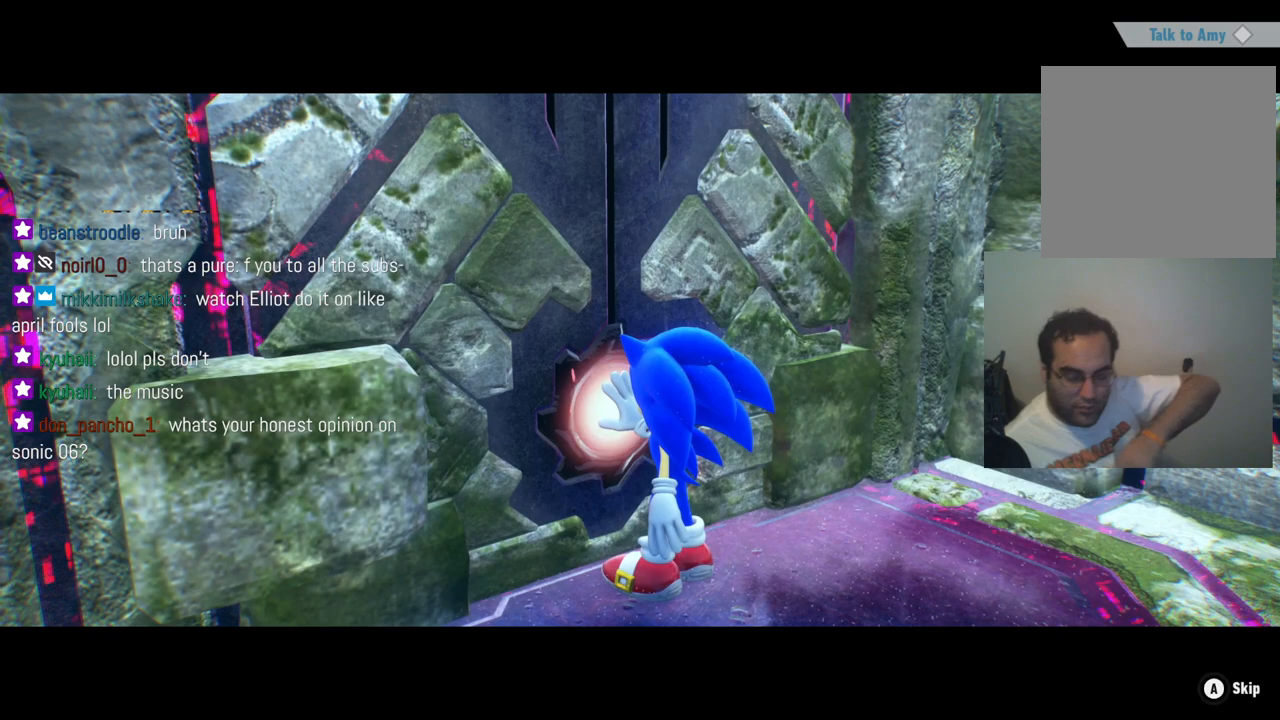
{"buttons": [], "left_stick": "center", "right_stick": "center", "events": []}
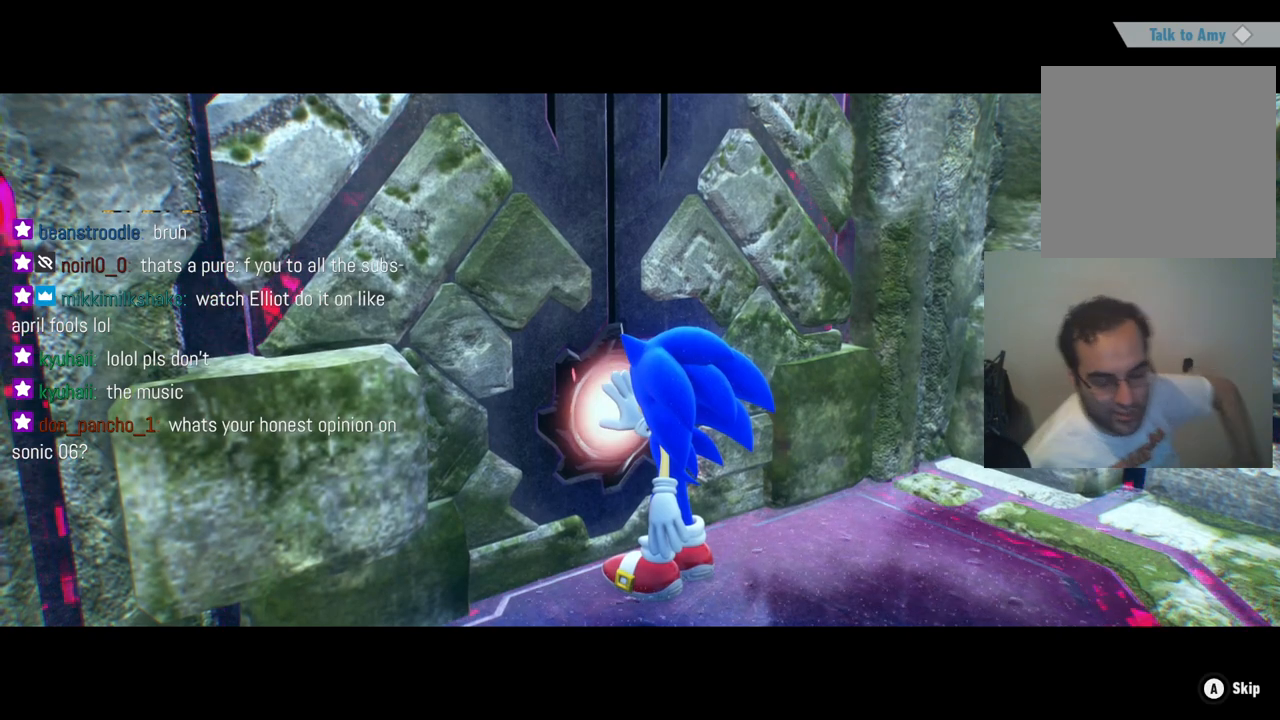
{"buttons": [], "left_stick": "center", "right_stick": "center", "events": []}
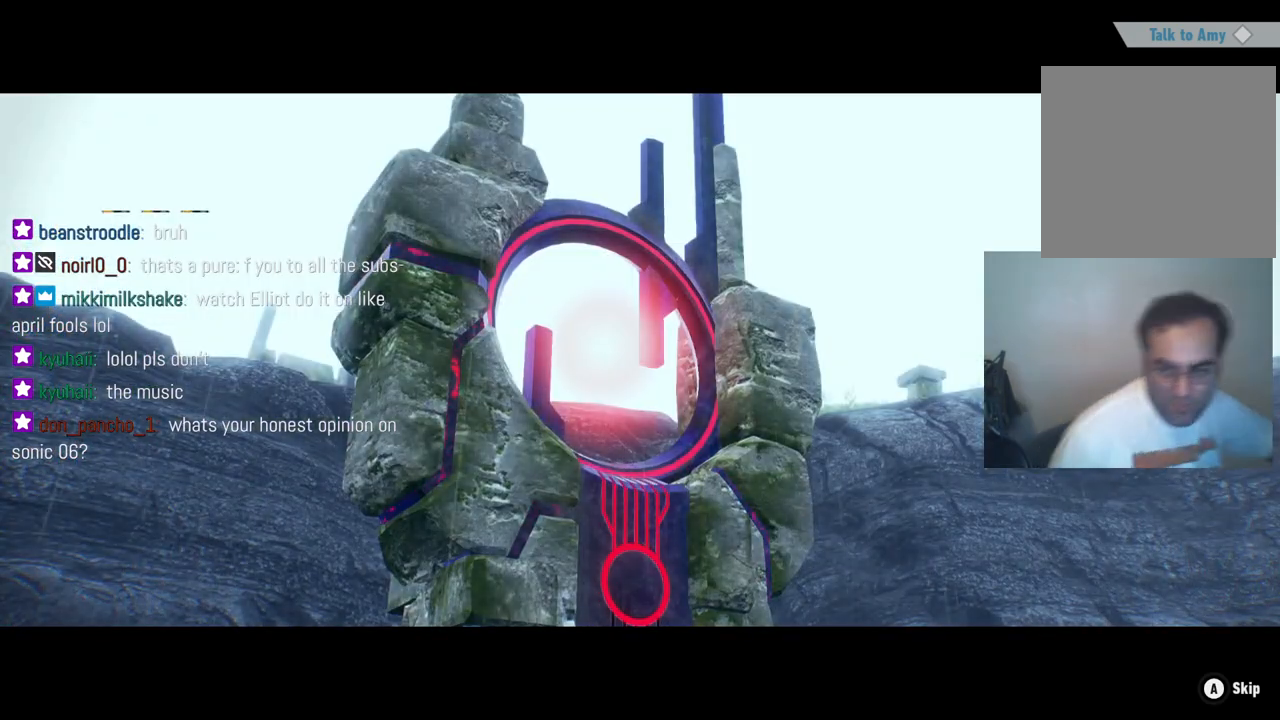
{"buttons": [], "left_stick": "center", "right_stick": "center", "events": []}
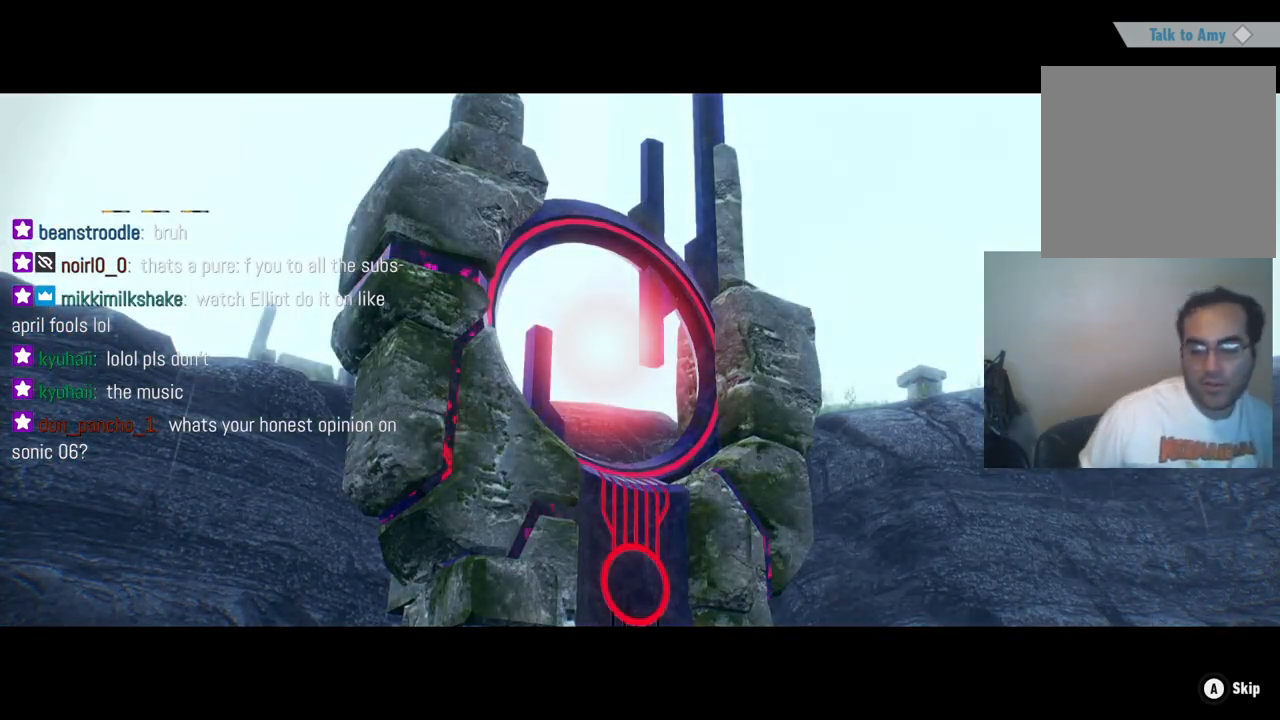
{"buttons": ["A"], "left_stick": "center", "right_stick": "center", "events": [[67, "A", "down"]]}
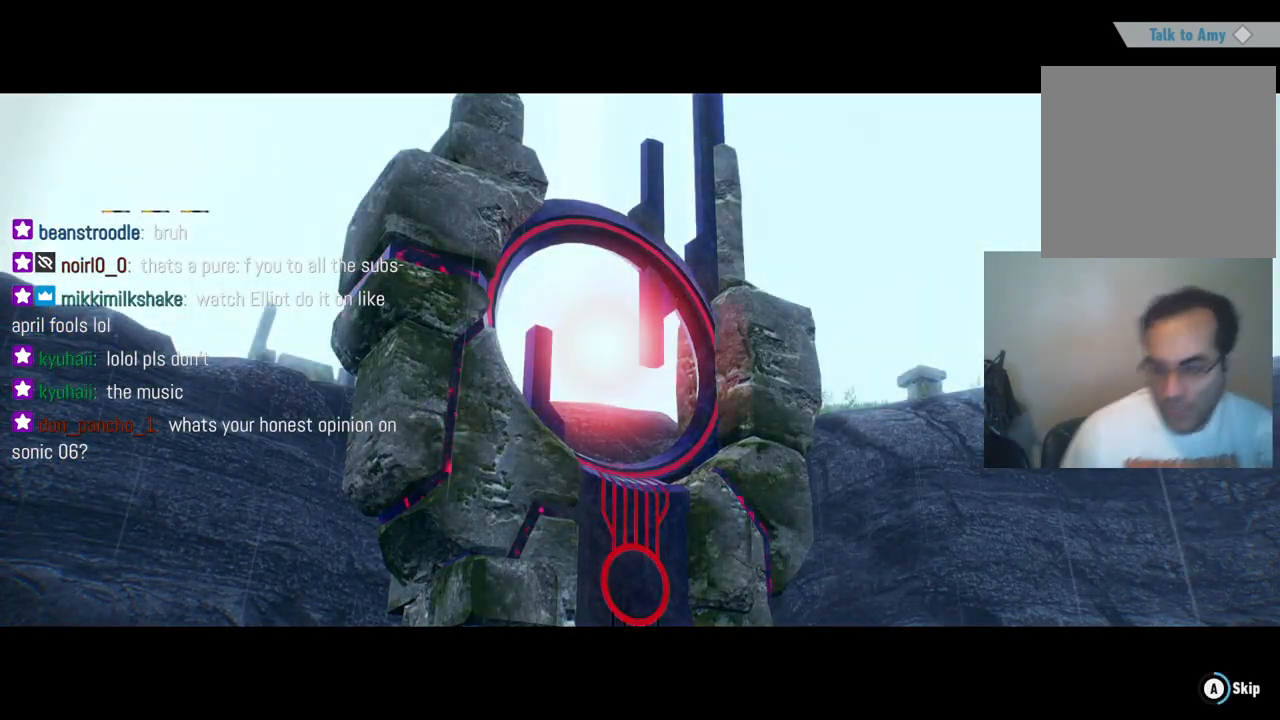
{"buttons": ["A"], "left_stick": "center", "right_stick": "center", "events": []}
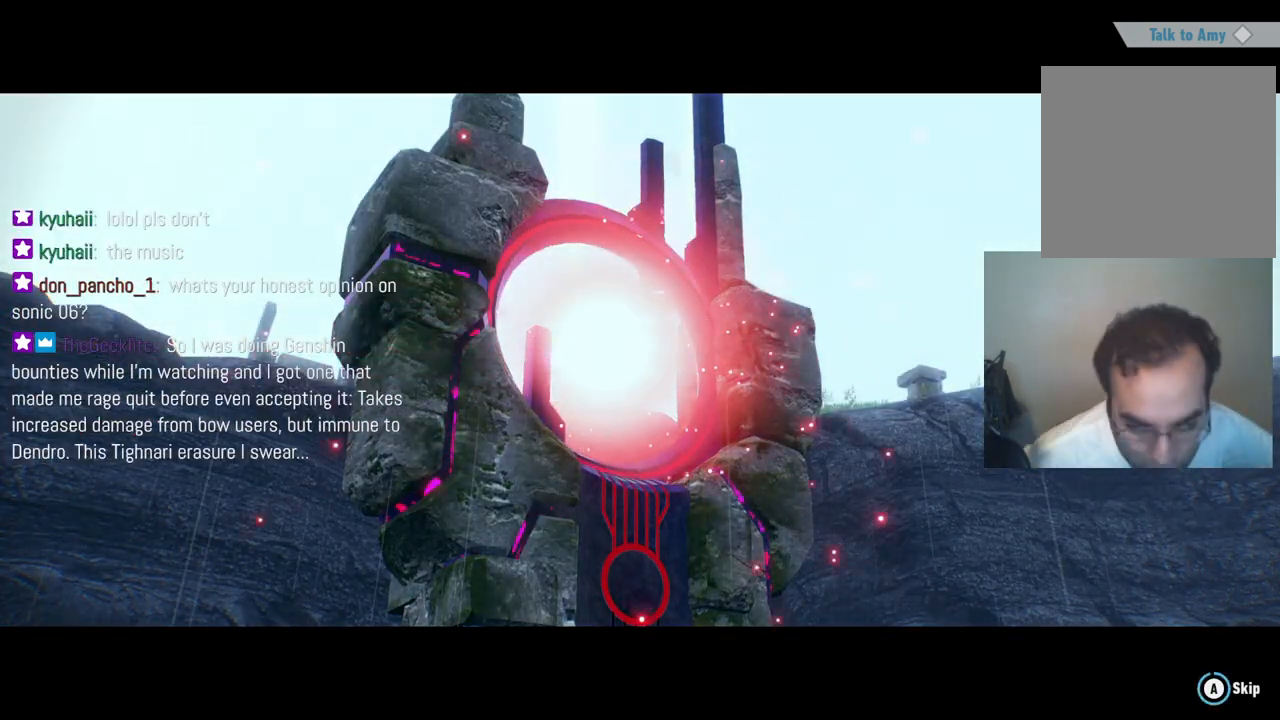
{"buttons": [], "left_stick": "center", "right_stick": "center", "events": [[350, "A", "up"]]}